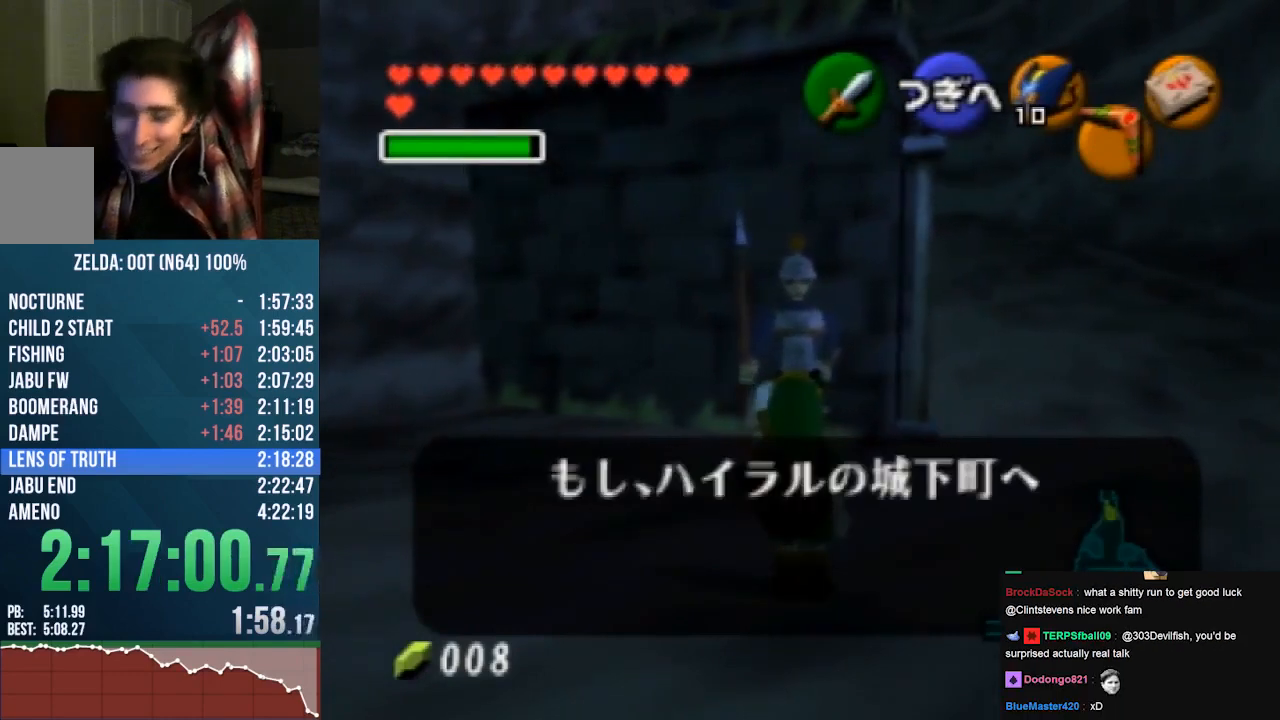
Gameplay with a controller (Nintendo layout); each line is a JSON object with the inputs held at the frame after it. "events" lists button and stick changes between this image and that frame as [ms after this image, input, new state], when the widget could be followed in between. Not read: C_UP L1 L3 R1 R3 START.
{"buttons": ["A"], "left_stick": "center", "events": [[67, "B", "up"], [100, "A", "up"], [133, "A", "down"], [167, "B", "down"], [233, "B", "up"], [267, "A", "up"], [333, "A", "down"], [333, "B", "down"], [400, "A", "up"], [400, "B", "up"], [500, "A", "down"]]}
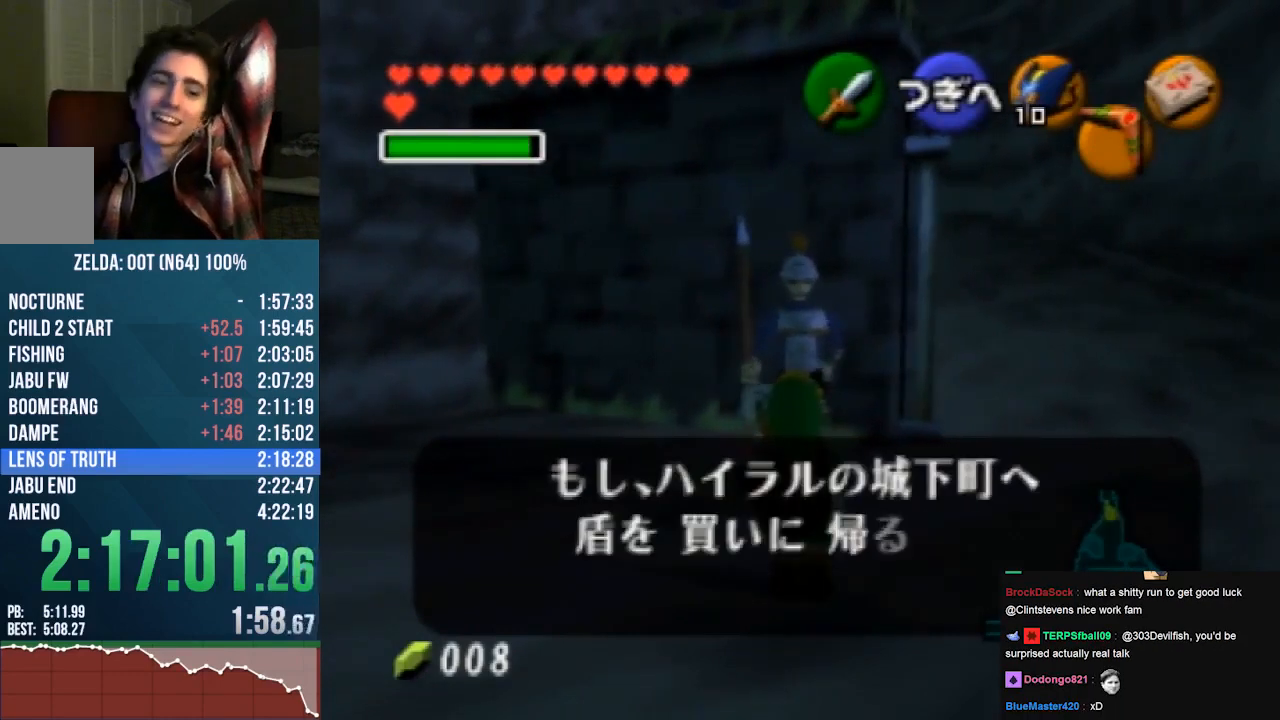
{"buttons": ["A", "B"], "left_stick": "center", "events": [[33, "B", "down"], [100, "A", "up"], [100, "B", "up"], [200, "A", "down"], [200, "B", "down"], [233, "A", "up"], [267, "B", "up"], [333, "A", "down"], [333, "B", "down"], [400, "A", "up"], [400, "B", "up"], [500, "A", "down"], [500, "B", "down"]]}
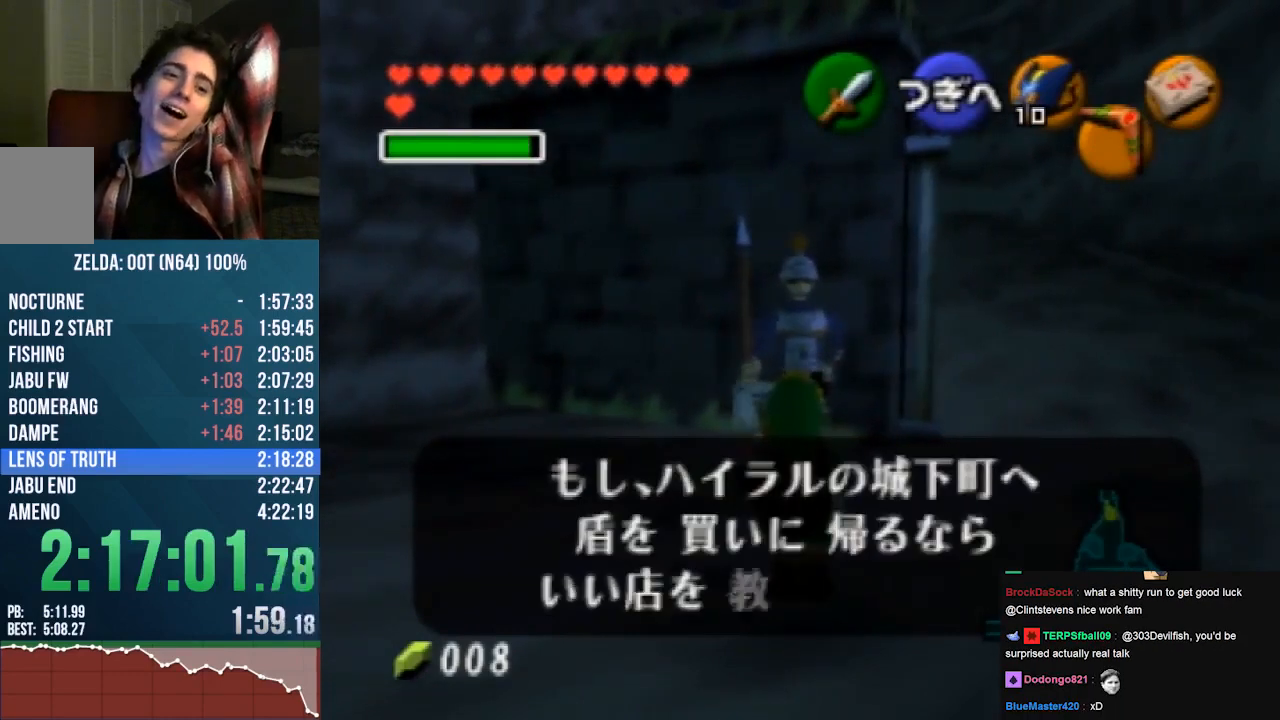
{"buttons": [], "left_stick": "center", "events": [[67, "A", "up"], [67, "B", "up"], [133, "A", "down"], [133, "B", "down"], [200, "A", "up"], [200, "B", "up"], [300, "A", "down"], [300, "B", "down"], [333, "A", "up"], [333, "B", "up"], [400, "A", "down"], [400, "B", "down"], [500, "A", "up"], [500, "B", "up"]]}
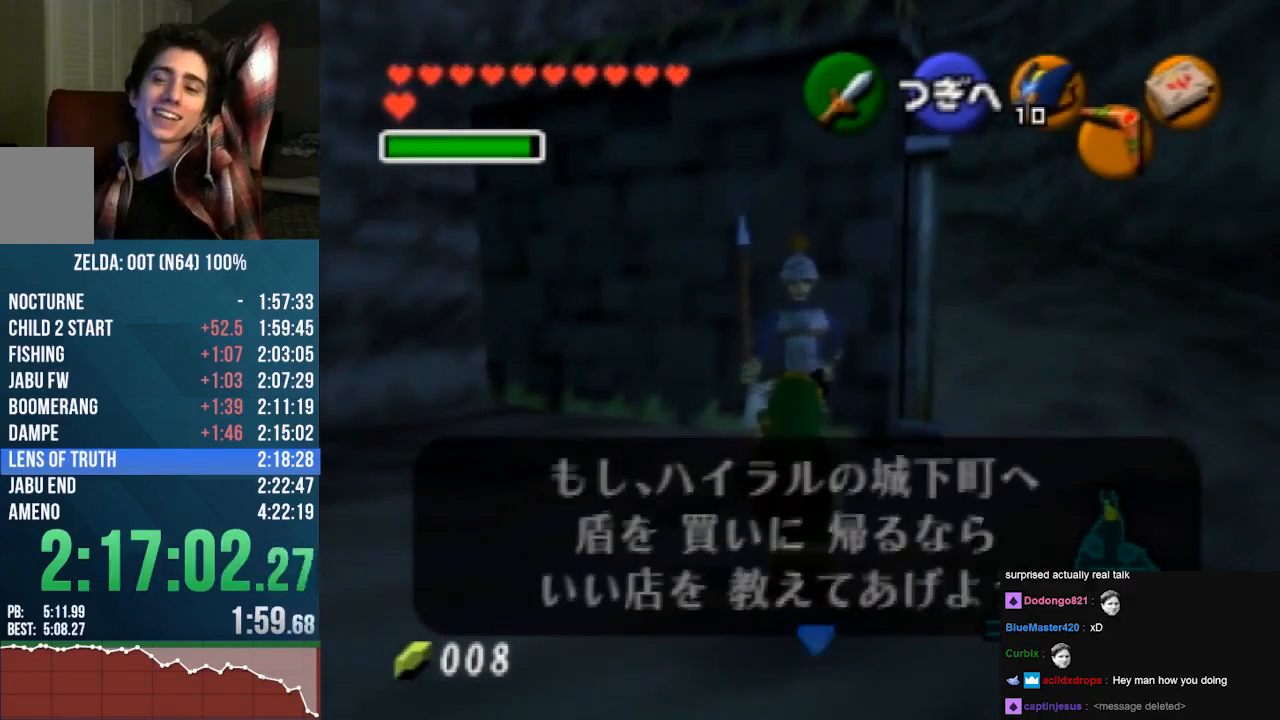
{"buttons": [], "left_stick": "center", "events": [[67, "A", "down"], [67, "B", "down"], [133, "A", "up"], [167, "B", "up"], [233, "A", "down"], [233, "B", "down"], [300, "A", "up"], [300, "B", "up"], [367, "A", "down"], [367, "B", "down"], [433, "A", "up"], [467, "B", "up"]]}
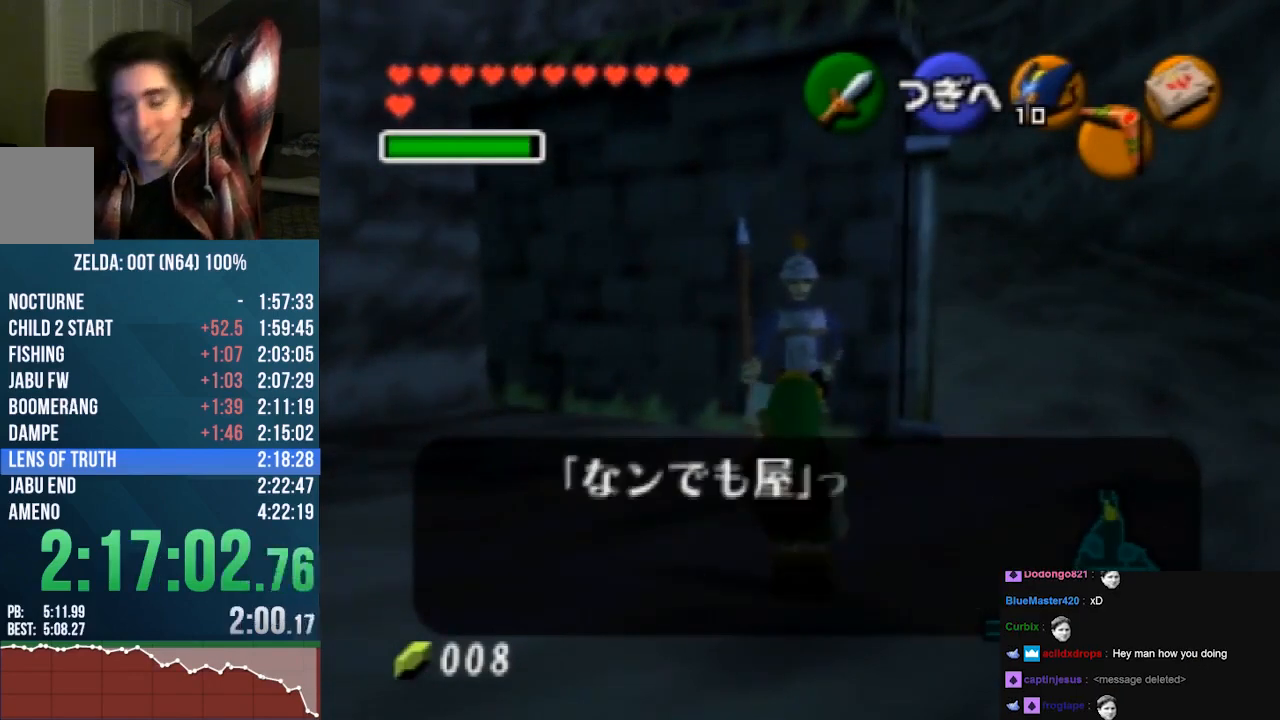
{"buttons": [], "left_stick": "center", "events": [[33, "A", "down"], [33, "B", "down"], [133, "A", "up"], [133, "B", "up"], [233, "A", "down"], [233, "B", "down"], [300, "A", "up"], [300, "B", "up"], [367, "A", "down"], [367, "B", "down"], [433, "A", "up"], [433, "B", "up"]]}
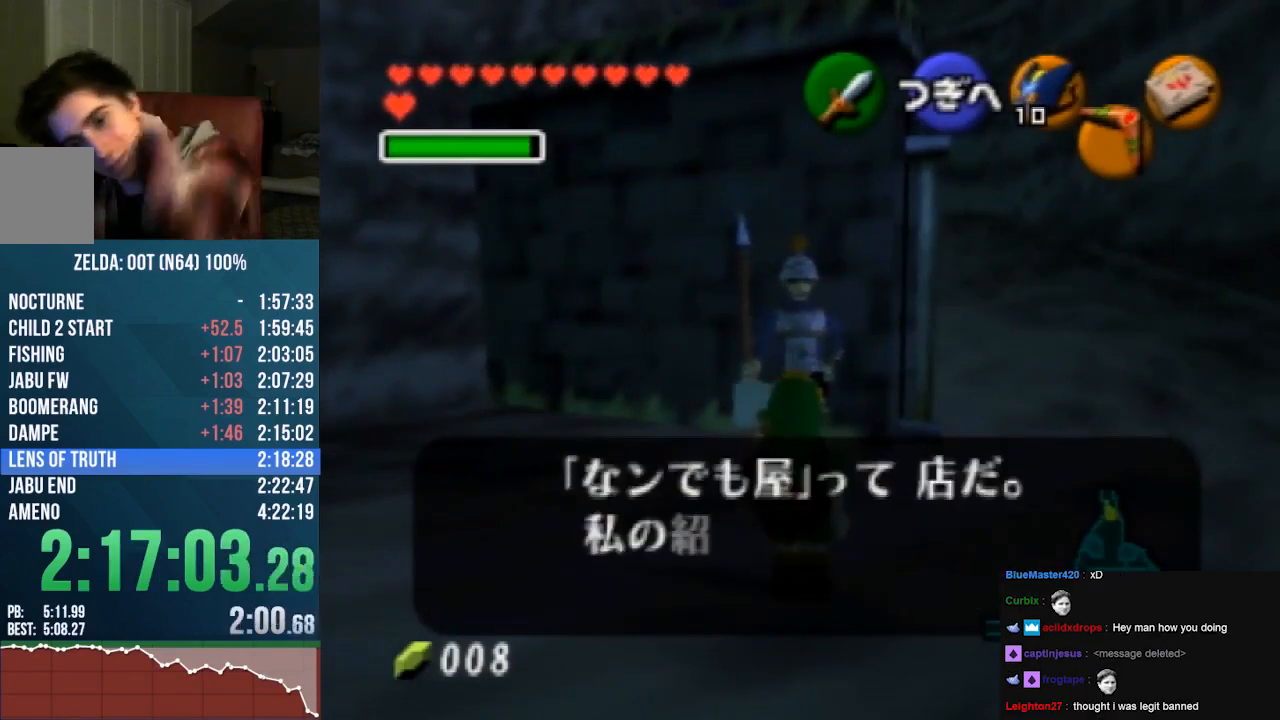
{"buttons": [], "left_stick": "center", "events": [[67, "A", "down"], [67, "B", "down"], [100, "A", "up"], [133, "B", "up"], [233, "A", "down"], [233, "B", "down"], [300, "A", "up"], [300, "B", "up"], [367, "B", "down"], [400, "A", "down"], [433, "A", "up"], [433, "B", "up"]]}
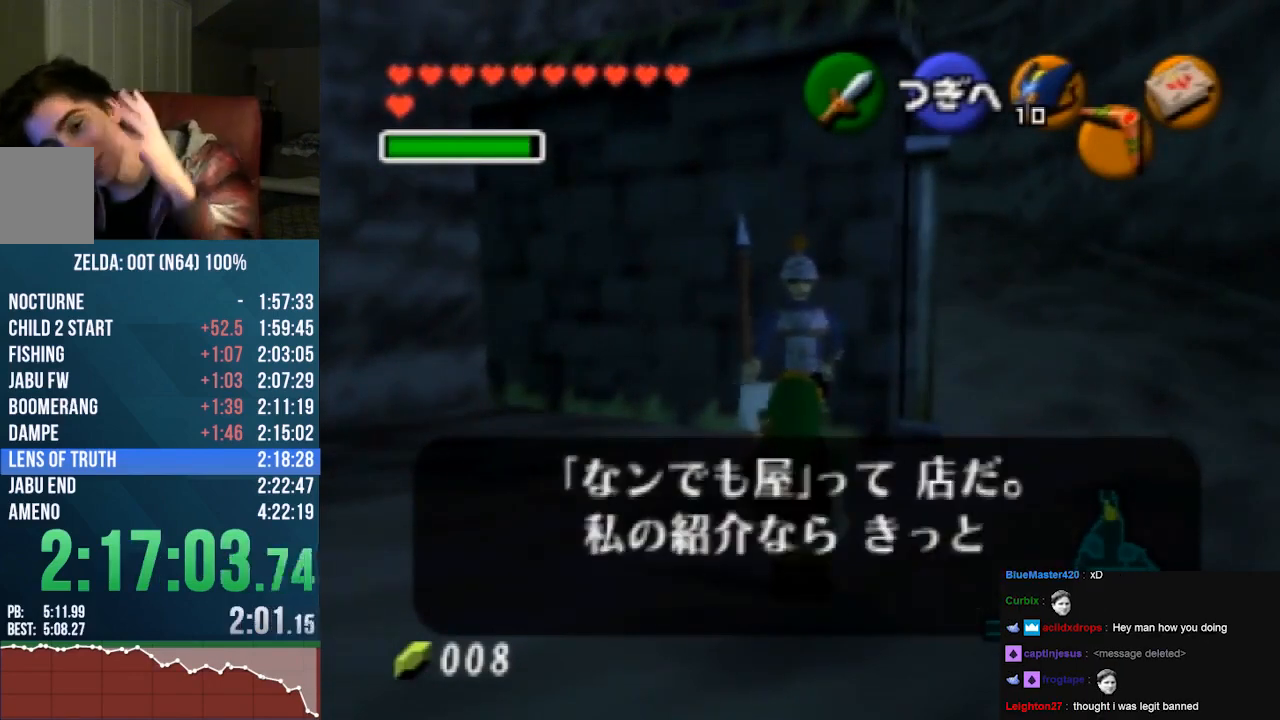
{"buttons": [], "left_stick": "center", "events": [[33, "A", "down"], [33, "B", "down"], [100, "A", "up"], [133, "B", "up"], [233, "A", "down"], [233, "B", "down"], [300, "A", "up"], [300, "B", "up"], [367, "A", "down"], [367, "B", "down"], [433, "A", "up"], [433, "B", "up"]]}
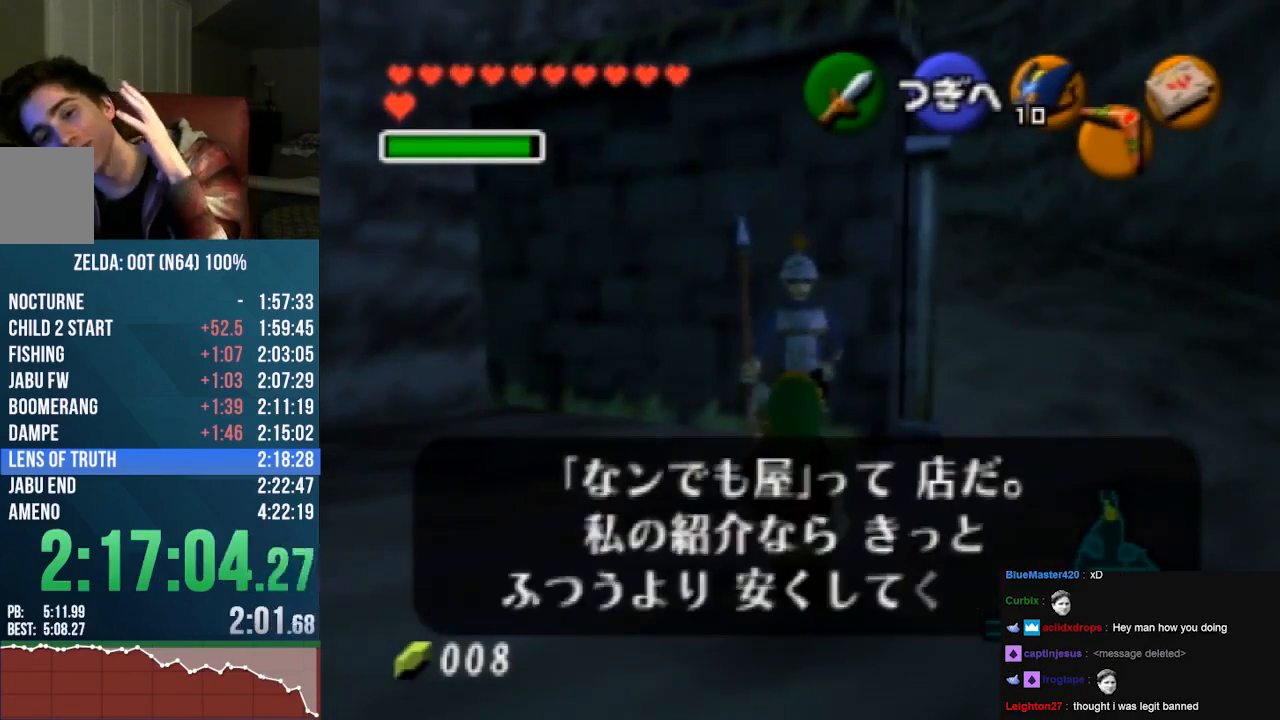
{"buttons": [], "left_stick": "center", "events": [[33, "A", "down"], [33, "B", "down"], [100, "A", "up"], [100, "B", "up"], [167, "B", "down"], [200, "A", "down"], [267, "A", "up"], [300, "B", "up"], [333, "A", "down"], [333, "B", "down"], [433, "A", "up"], [467, "B", "up"]]}
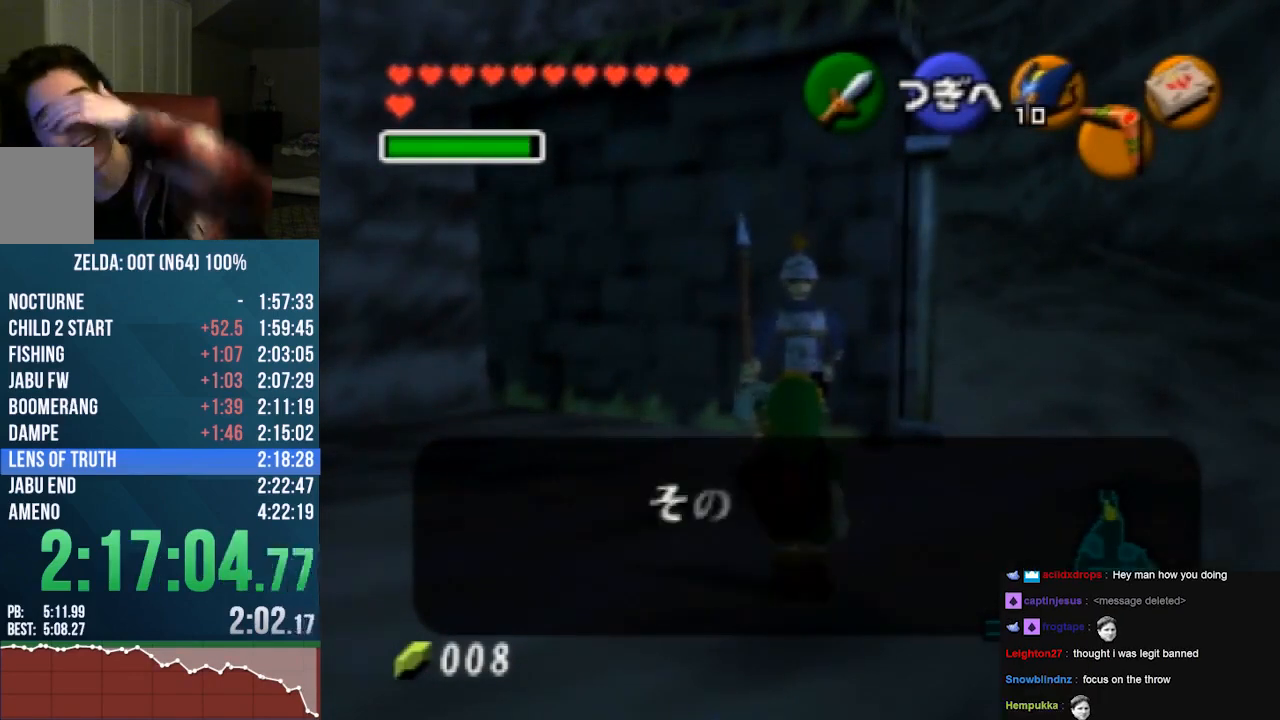
{"buttons": [], "left_stick": "center", "events": [[33, "A", "down"], [33, "B", "down"], [100, "A", "up"], [100, "B", "up"], [200, "A", "down"], [200, "B", "down"], [300, "A", "up"], [300, "B", "up"], [367, "A", "down"], [367, "B", "down"], [433, "A", "up"], [433, "B", "up"]]}
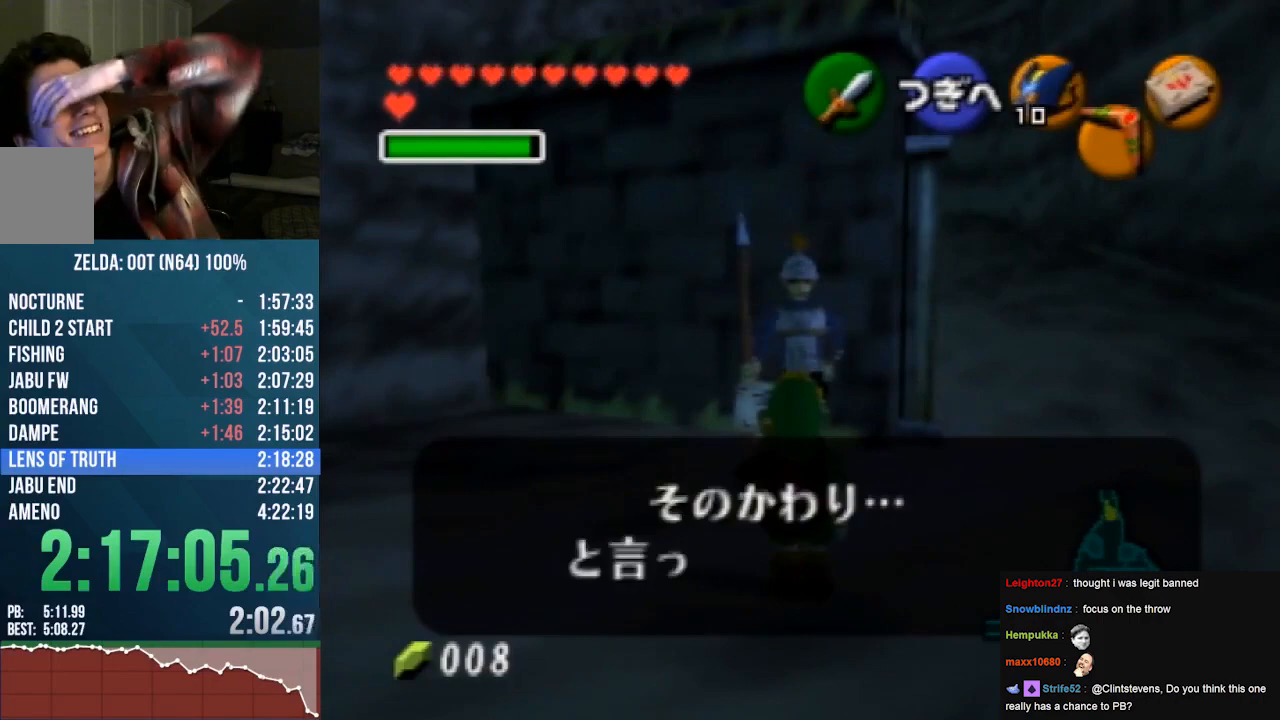
{"buttons": [], "left_stick": "center", "events": [[33, "A", "down"], [33, "B", "down"], [133, "A", "up"], [133, "B", "up"], [233, "A", "down"], [233, "B", "down"], [300, "A", "up"], [300, "B", "up"], [333, "A", "down"], [333, "B", "down"], [367, "A", "up"], [367, "B", "up"]]}
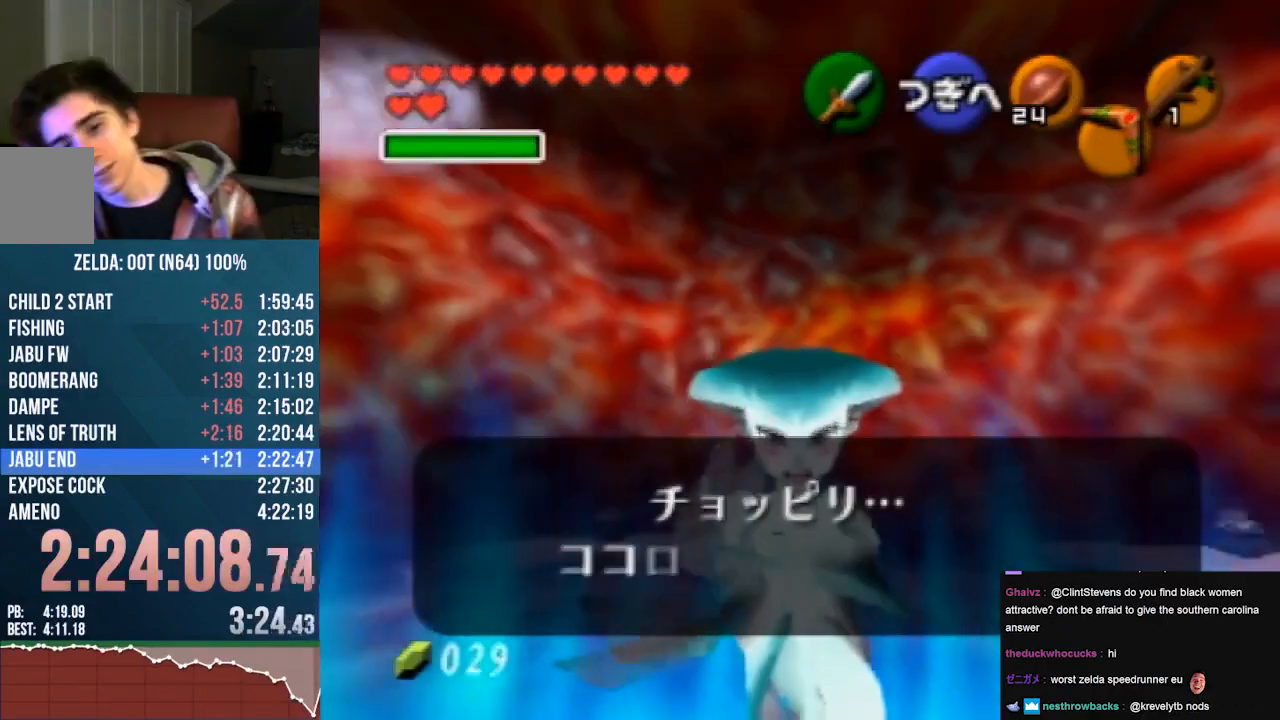
{"buttons": ["A", "B"], "left_stick": "center", "events": [[233, "A", "down"], [233, "B", "down"], [367, "A", "up"], [367, "B", "up"], [433, "A", "down"], [433, "B", "down"]]}
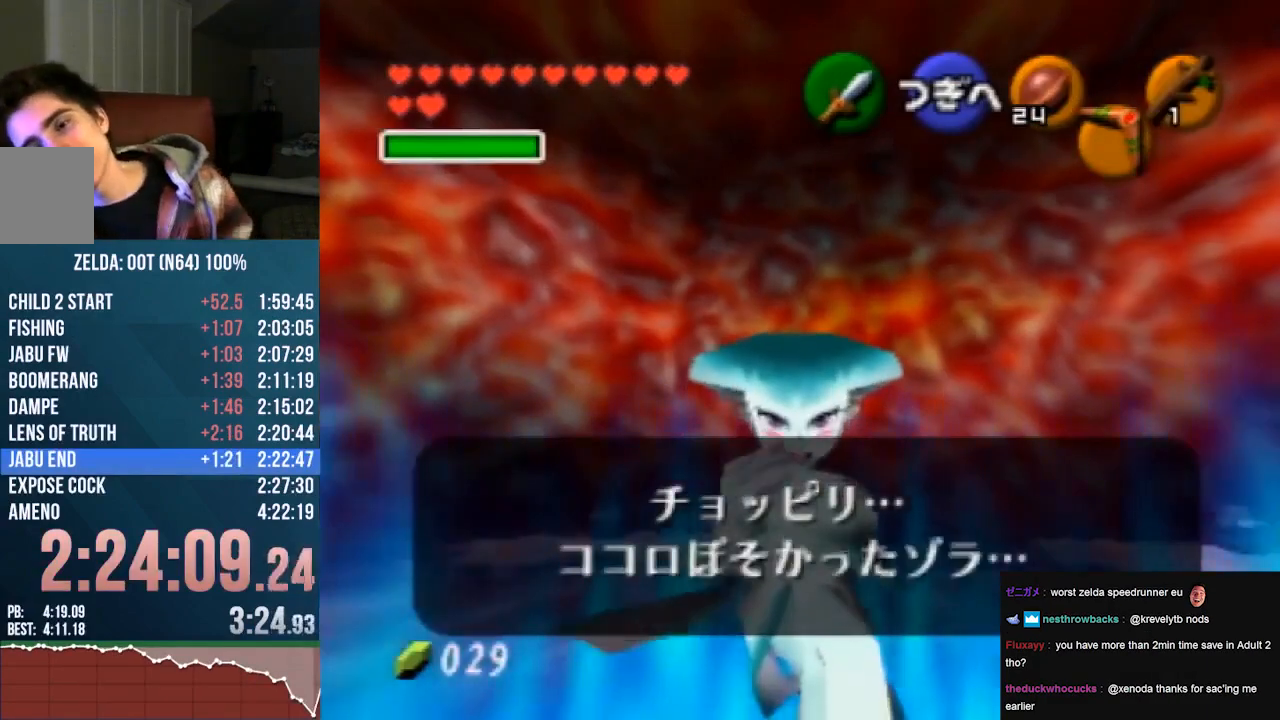
{"buttons": ["A", "B"], "left_stick": "center", "events": [[33, "A", "up"], [100, "A", "down"], [233, "A", "up"], [233, "B", "up"], [300, "A", "down"], [300, "B", "down"], [400, "A", "up"], [400, "B", "up"], [467, "A", "down"], [467, "B", "down"]]}
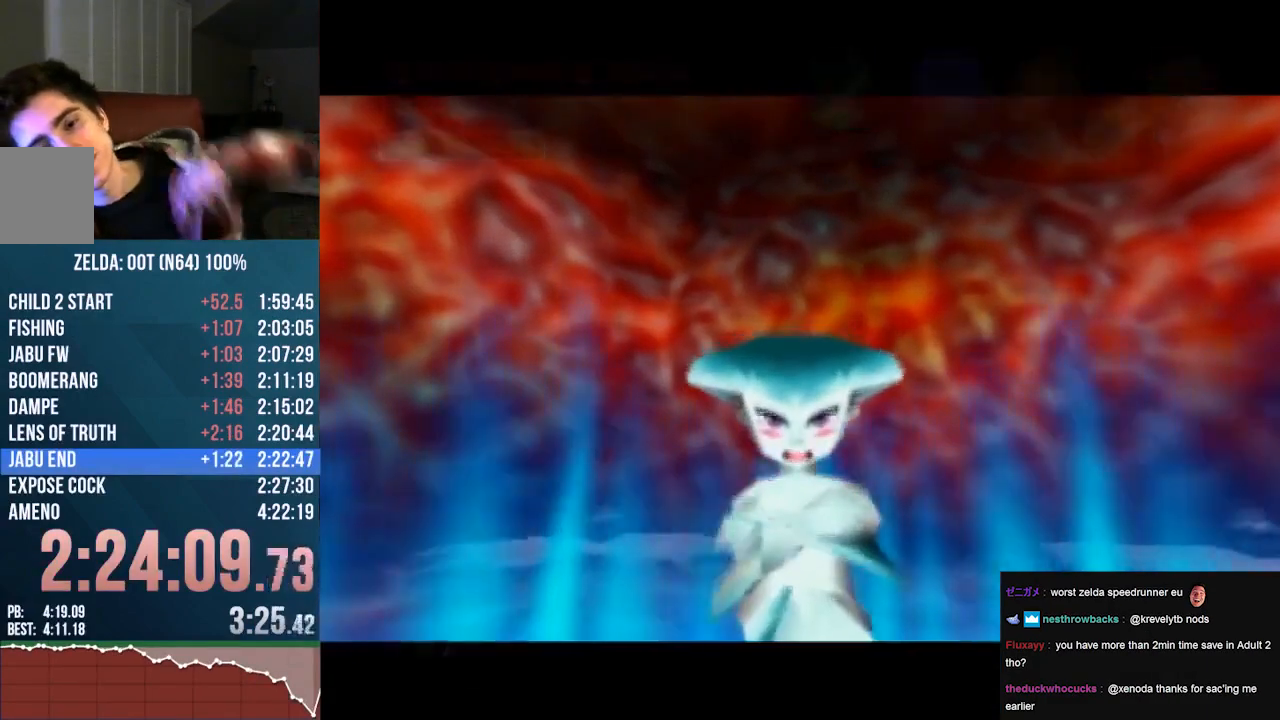
{"buttons": ["B"], "left_stick": "center", "events": [[33, "A", "up"], [33, "B", "up"], [133, "A", "down"], [167, "B", "down"], [233, "A", "up"], [233, "B", "up"], [300, "B", "down"], [333, "A", "down"], [400, "A", "up"], [400, "B", "up"], [467, "B", "down"]]}
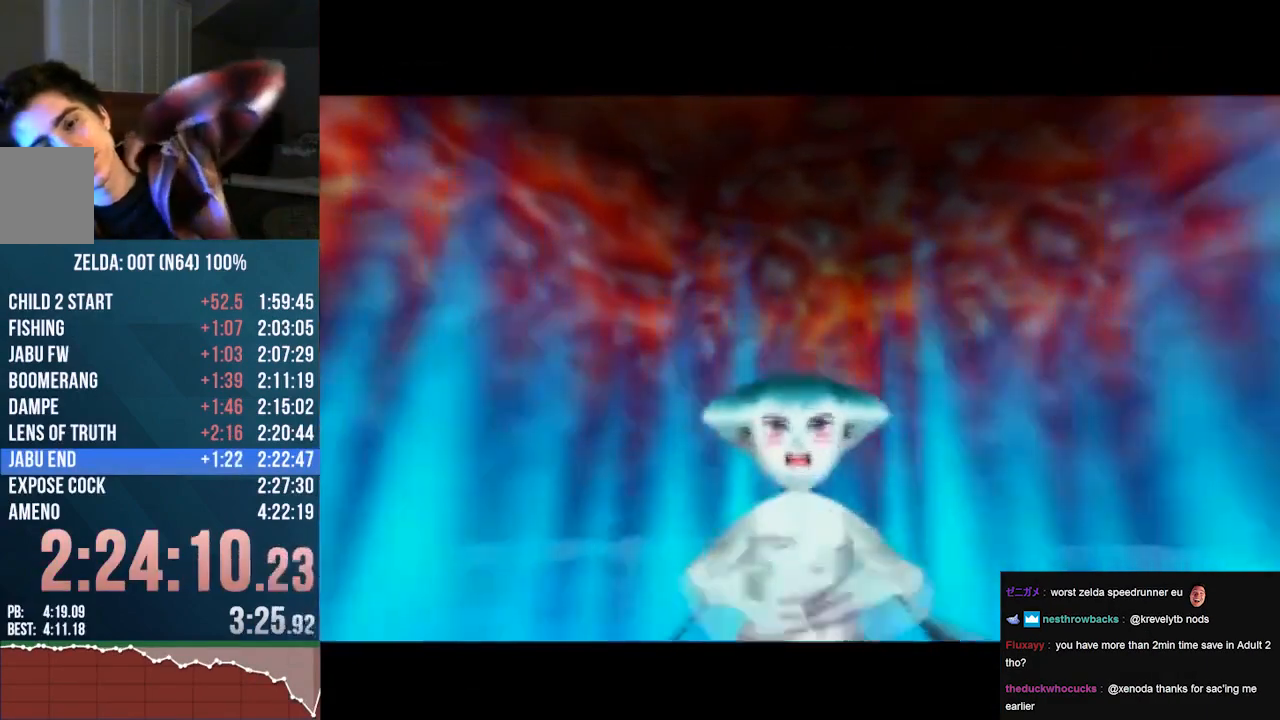
{"buttons": ["A", "B"], "left_stick": "center", "events": [[33, "A", "down"], [133, "A", "up"], [133, "B", "up"], [233, "A", "down"], [433, "B", "down"]]}
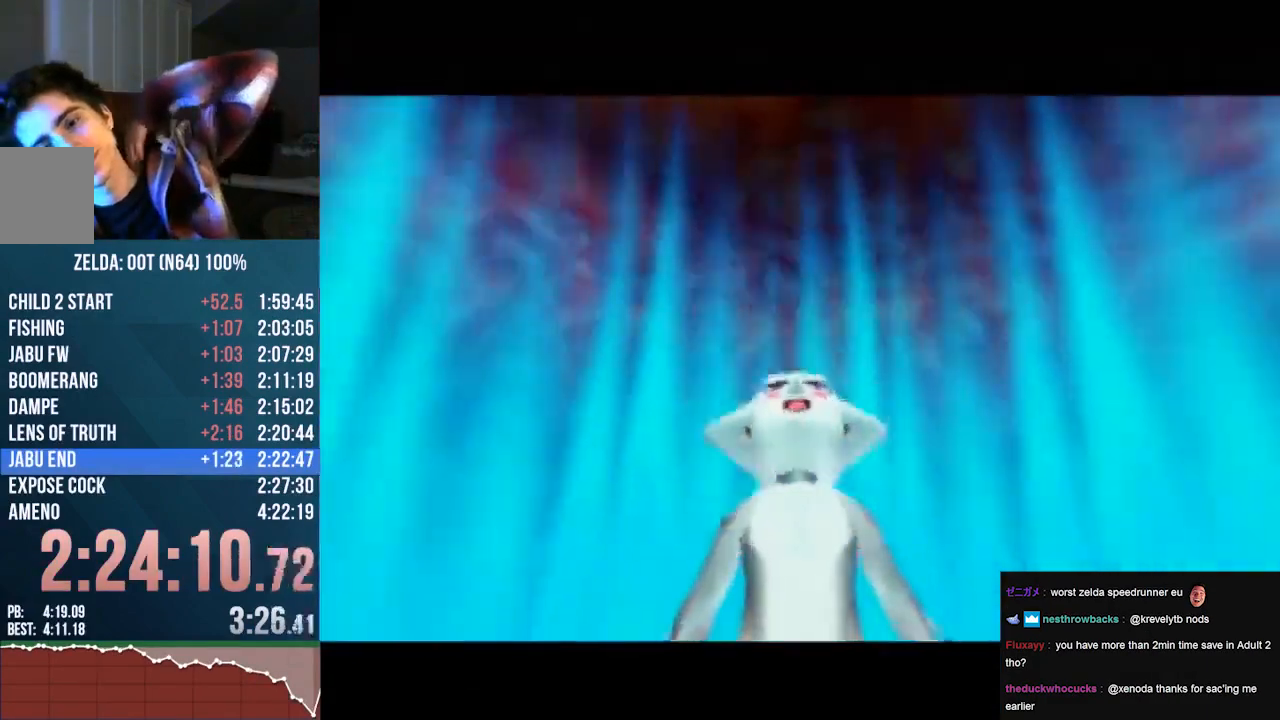
{"buttons": [], "left_stick": "center", "events": [[33, "B", "up"], [133, "B", "down"], [233, "A", "up"], [233, "B", "up"], [333, "A", "down"], [333, "B", "down"], [433, "A", "up"], [433, "B", "up"]]}
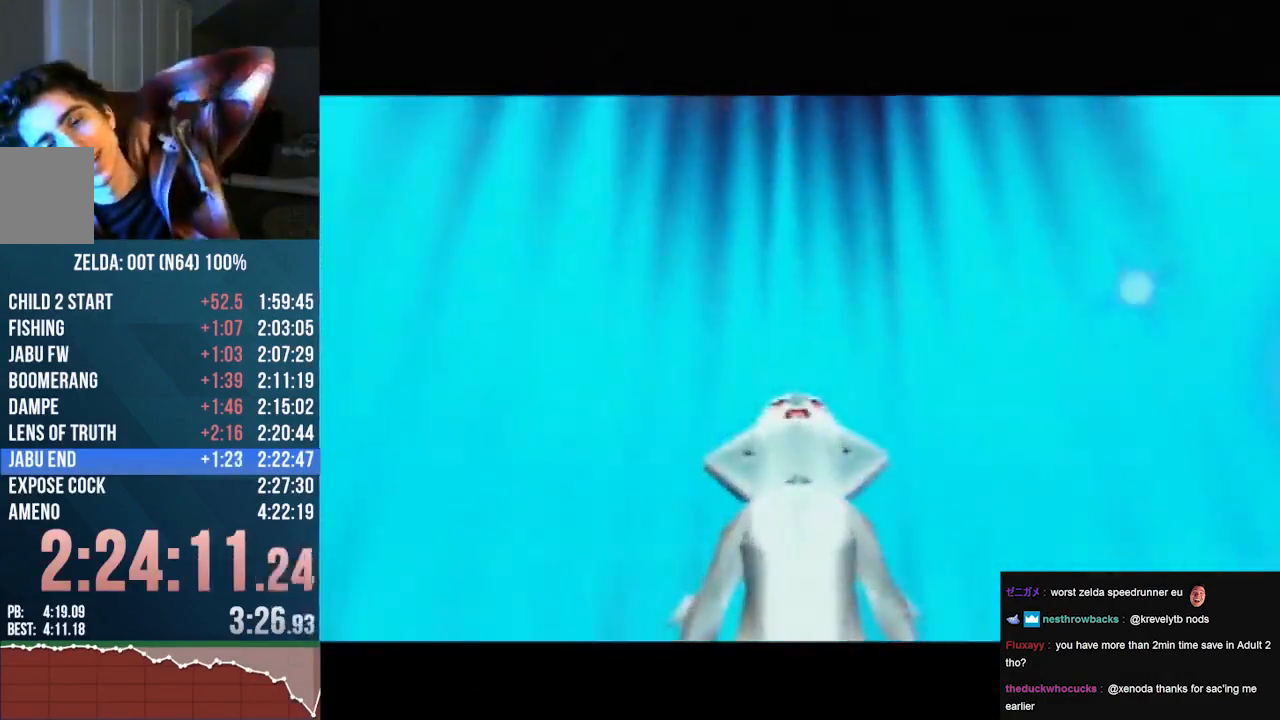
{"buttons": ["A", "B"], "left_stick": "center", "events": [[67, "A", "down"], [67, "B", "down"], [133, "A", "up"], [133, "B", "up"], [300, "A", "down"], [300, "B", "down"], [367, "B", "up"], [400, "B", "down"]]}
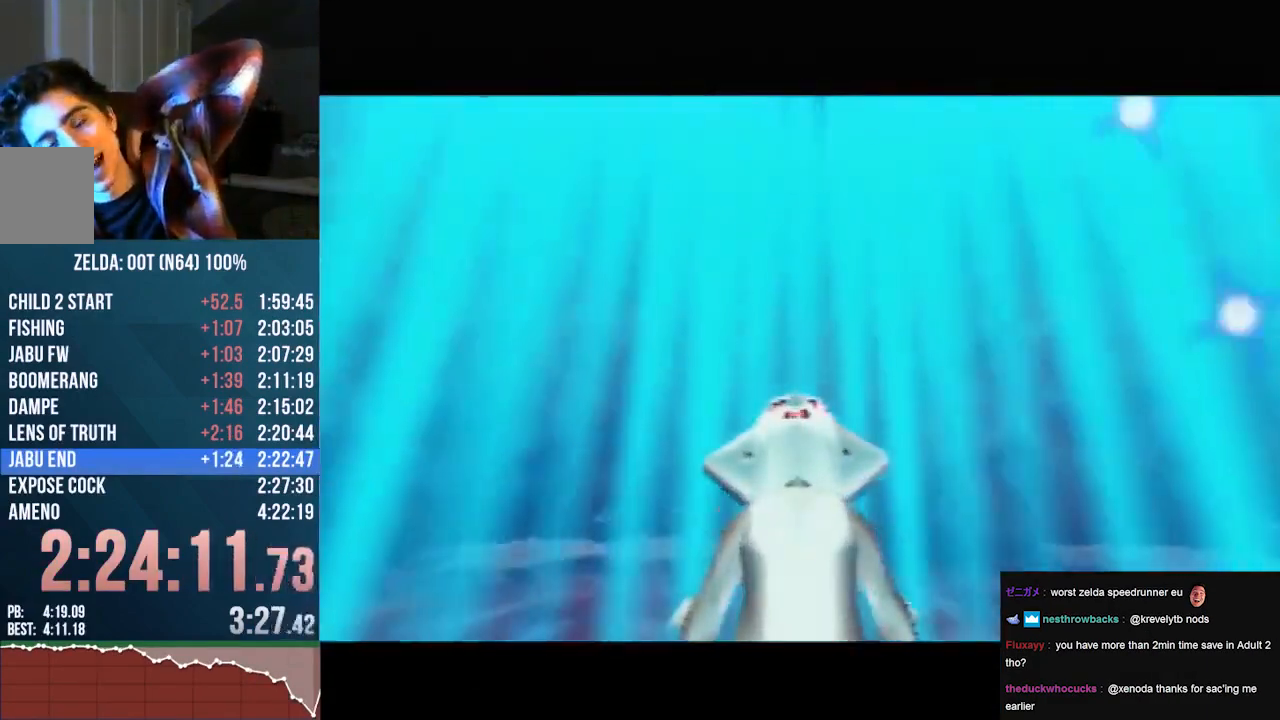
{"buttons": ["A", "B"], "left_stick": "center", "events": [[67, "A", "up"], [133, "A", "down"]]}
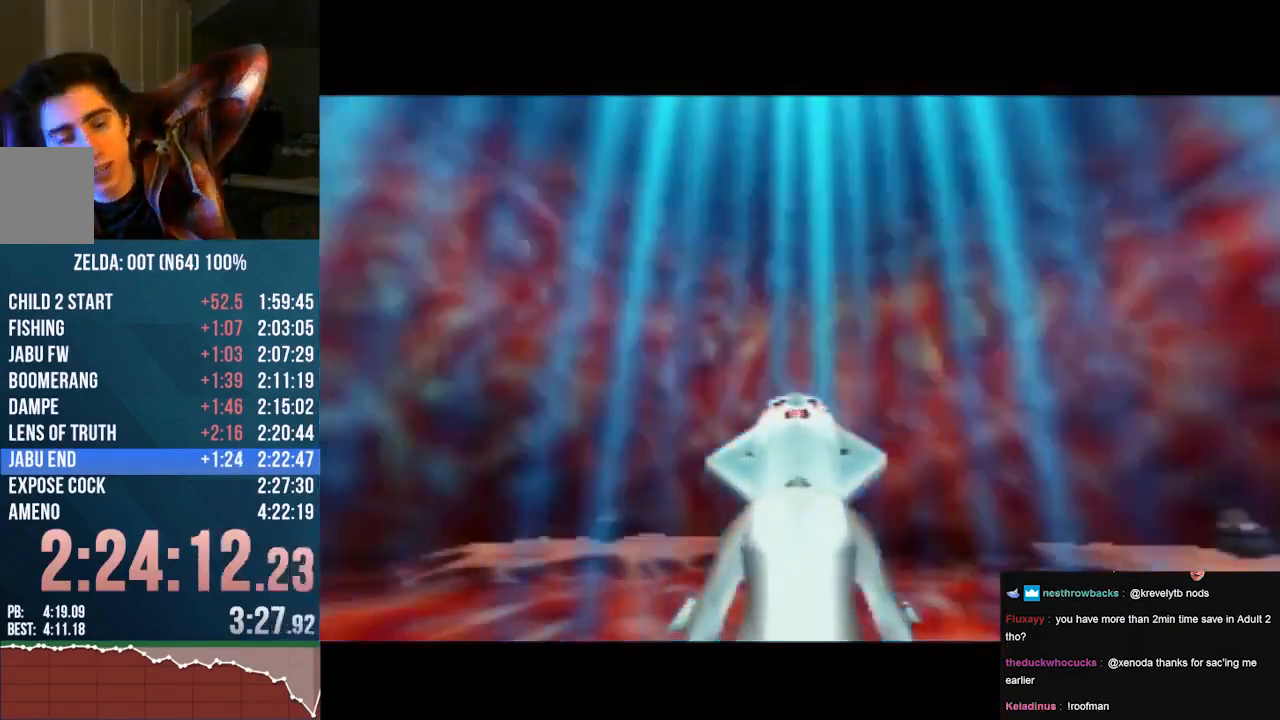
{"buttons": ["B"], "left_stick": "center", "events": [[267, "A", "up"]]}
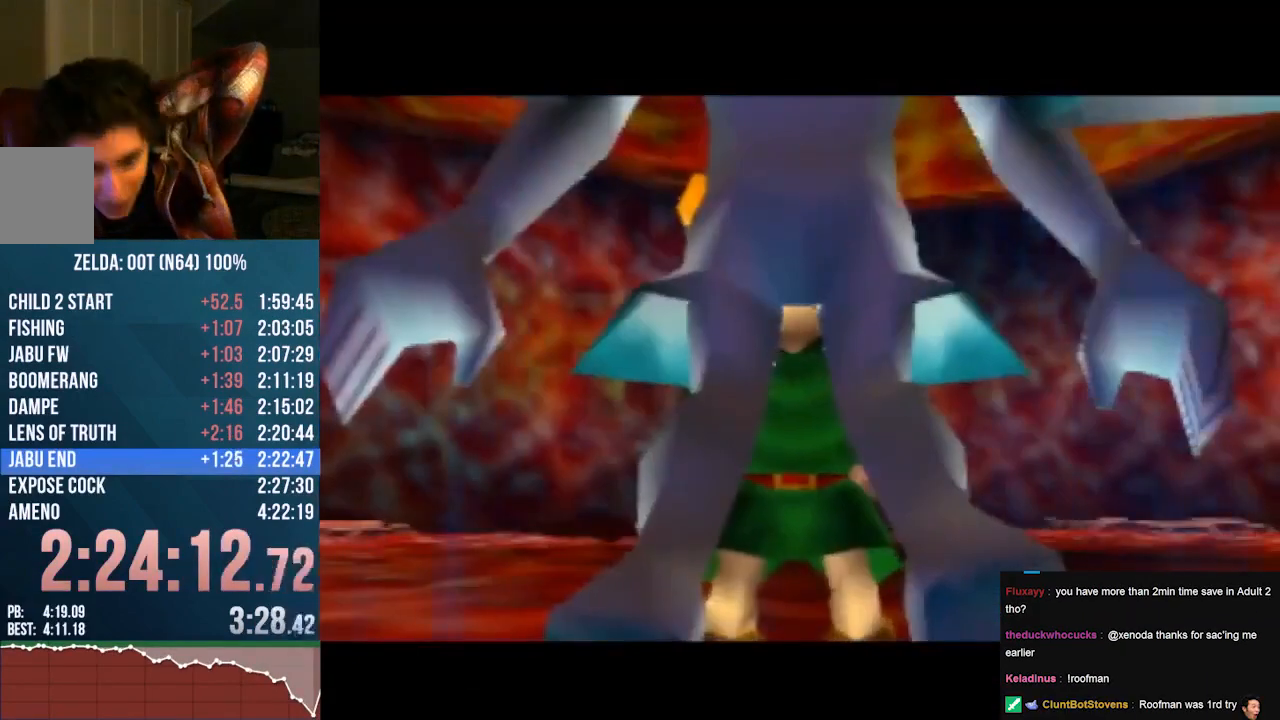
{"buttons": [], "left_stick": "center", "events": [[100, "B", "up"]]}
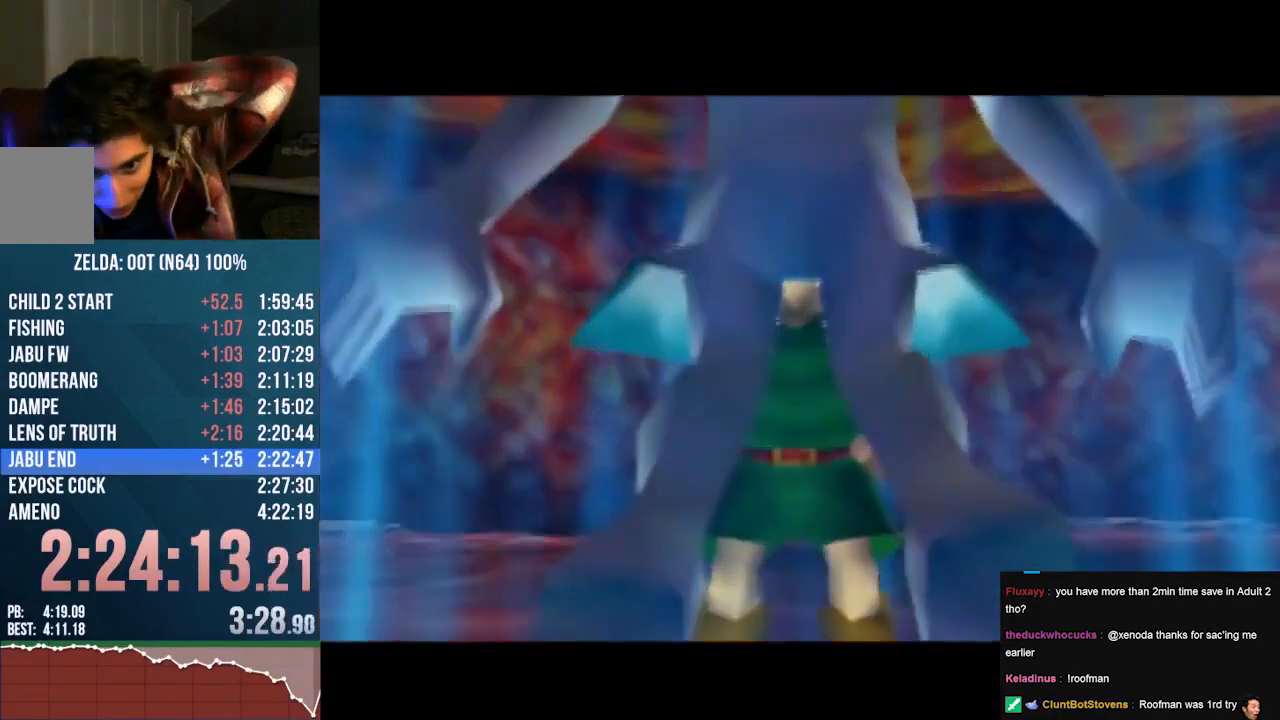
{"buttons": [], "left_stick": "center", "events": []}
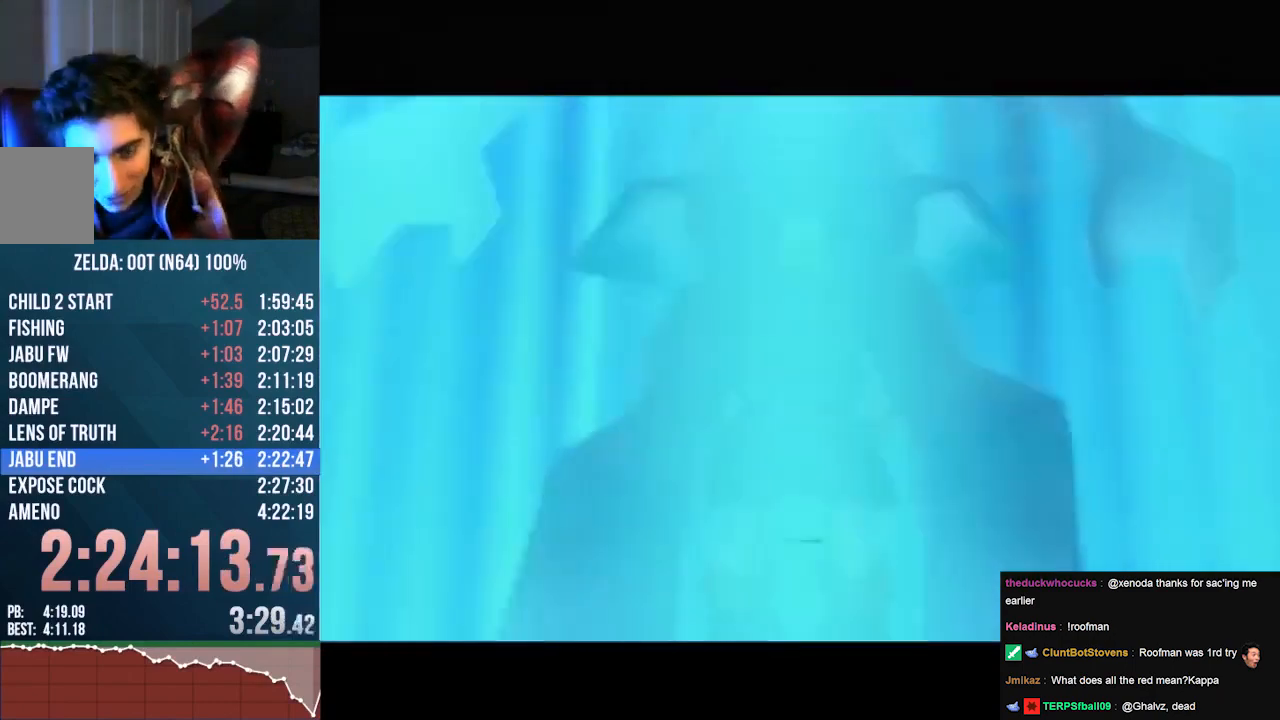
{"buttons": [], "left_stick": "center", "events": [[367, "A", "down"], [367, "B", "down"], [433, "A", "up"], [433, "B", "up"]]}
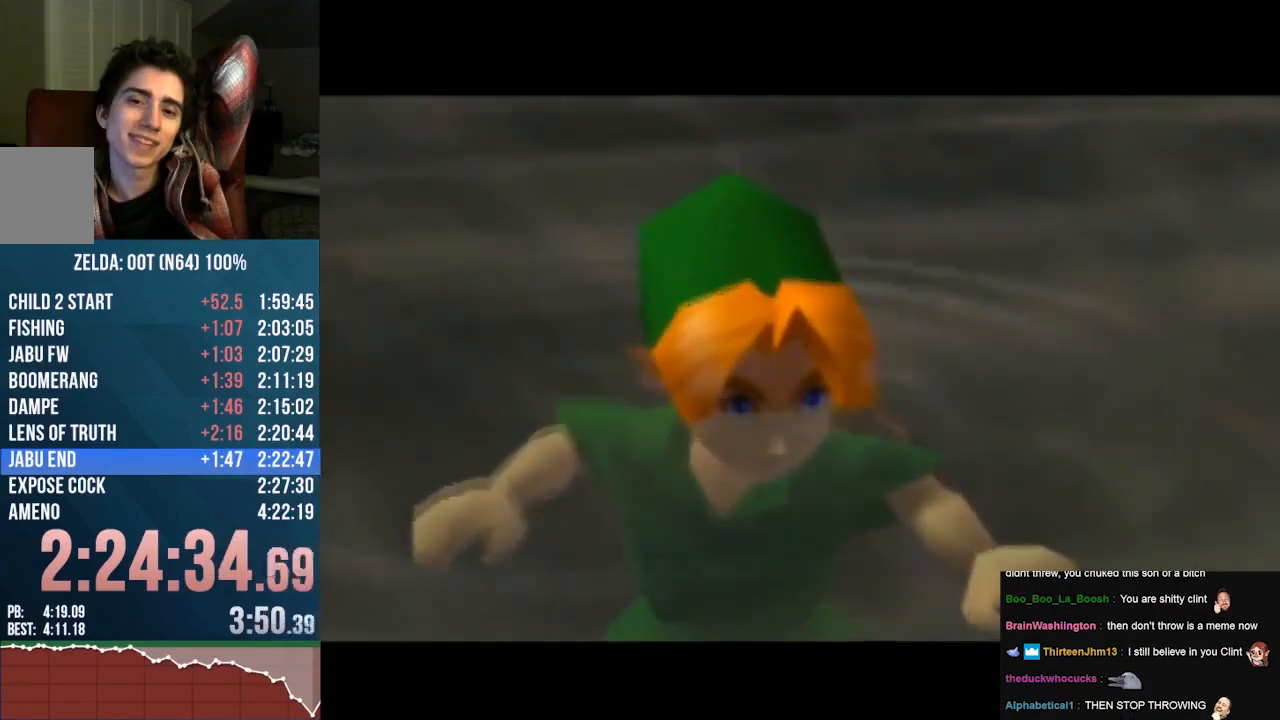
{"buttons": [], "left_stick": "center", "events": [[33, "A", "down"], [33, "B", "down"], [100, "A", "up"], [100, "B", "up"], [233, "A", "down"], [233, "B", "down"], [333, "A", "up"], [333, "B", "up"], [433, "A", "down"], [433, "B", "down"], [500, "A", "up"], [500, "B", "up"]]}
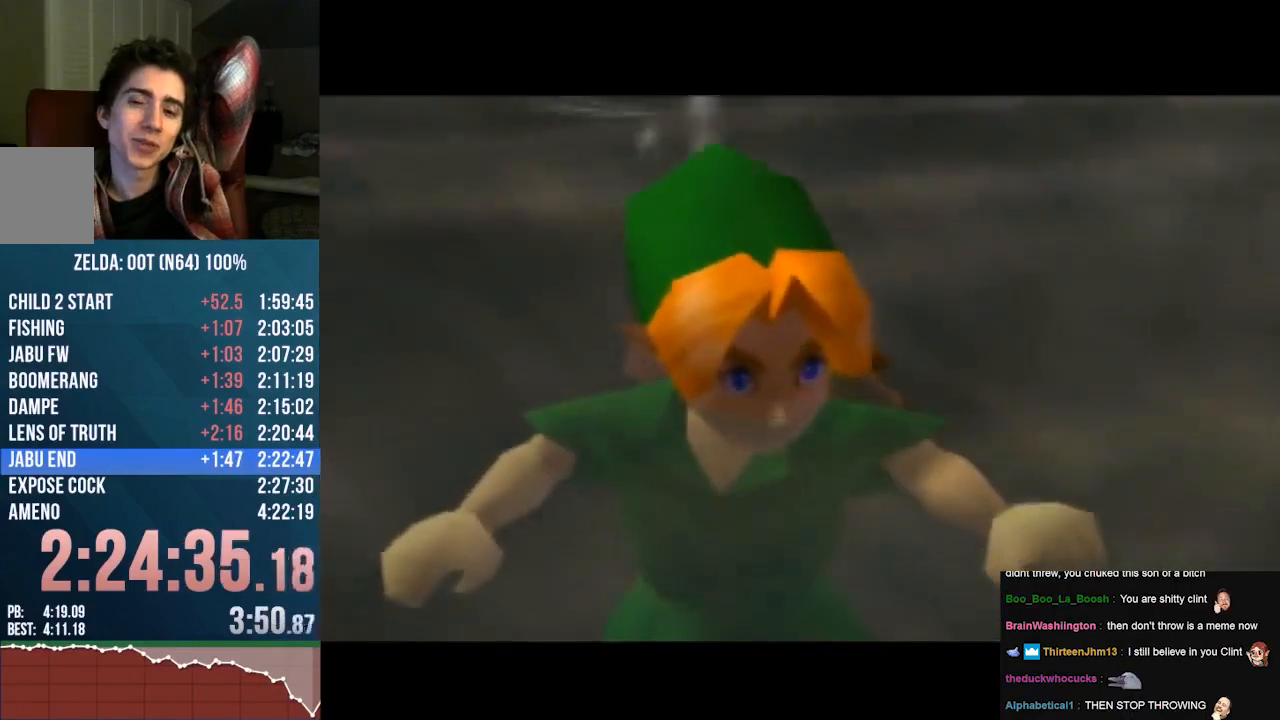
{"buttons": [], "left_stick": "center", "events": [[133, "A", "down"], [133, "B", "down"], [233, "A", "up"], [233, "B", "up"], [333, "A", "down"], [333, "B", "down"], [433, "A", "up"], [433, "B", "up"]]}
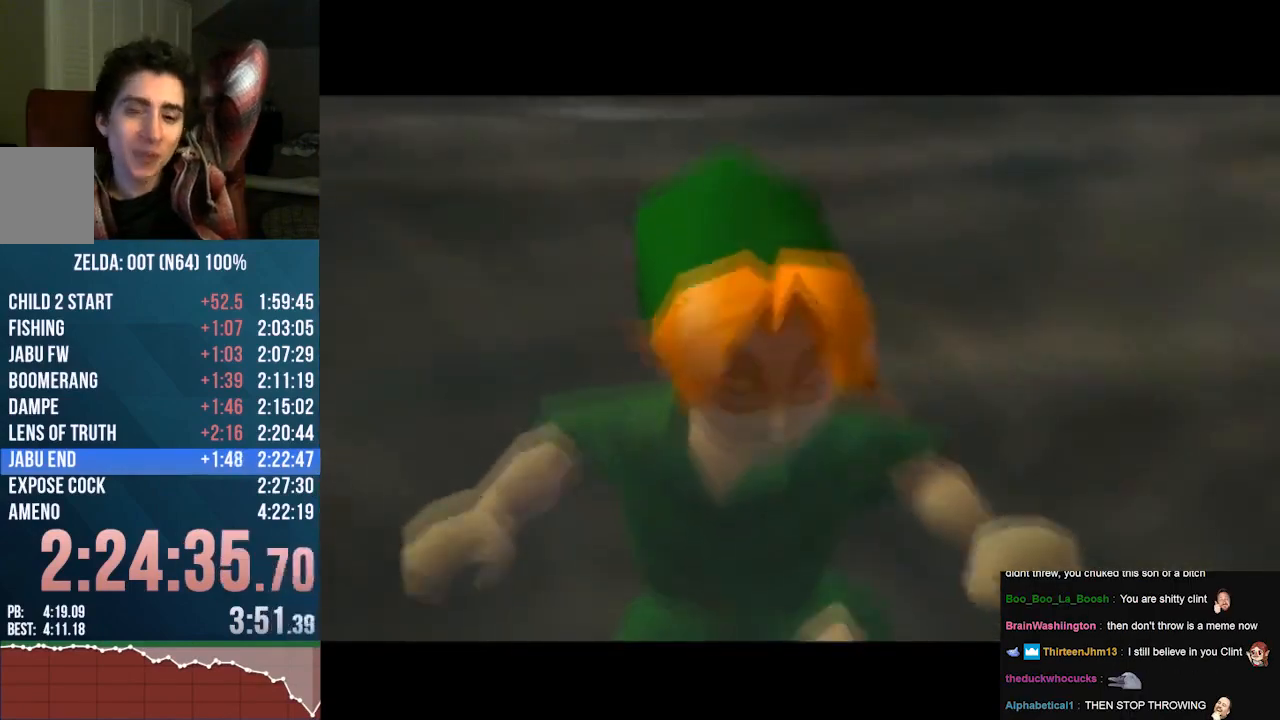
{"buttons": [], "left_stick": "center", "events": [[33, "A", "down"], [33, "B", "down"], [167, "A", "up"], [167, "B", "up"], [300, "A", "down"], [300, "B", "down"], [400, "B", "up"], [433, "A", "up"]]}
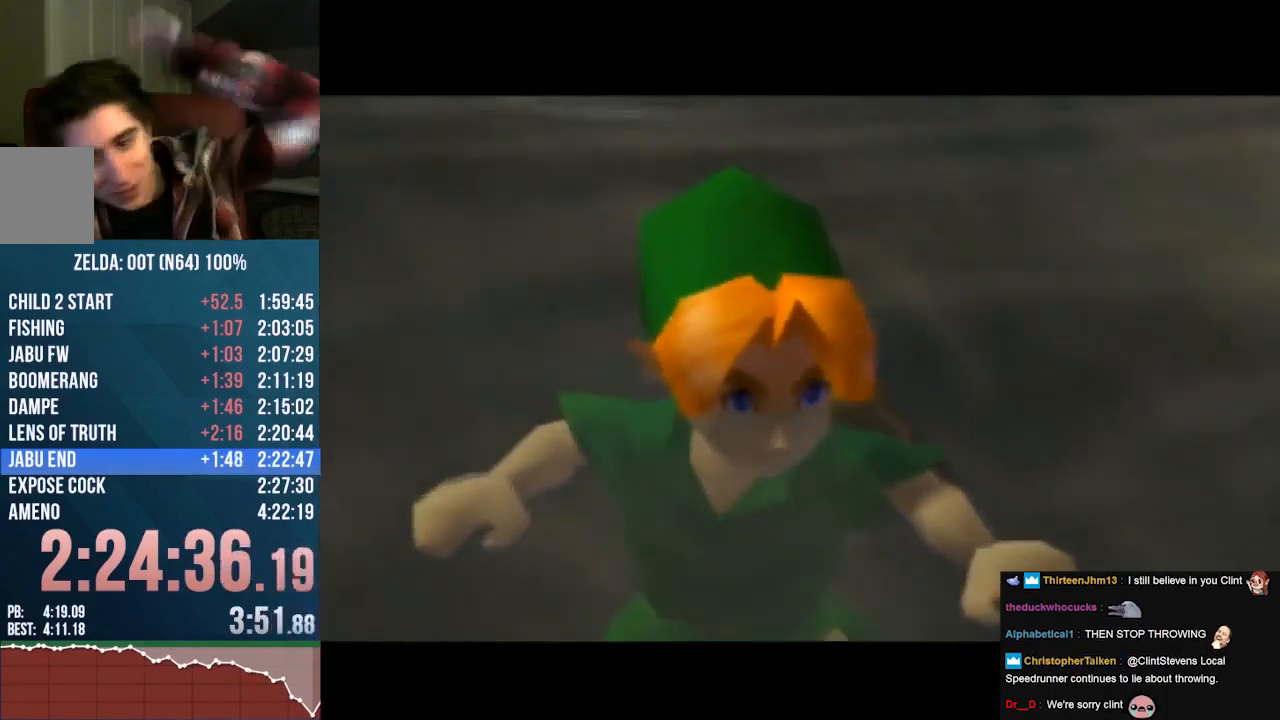
{"buttons": ["A"], "left_stick": "center", "events": [[333, "A", "down"]]}
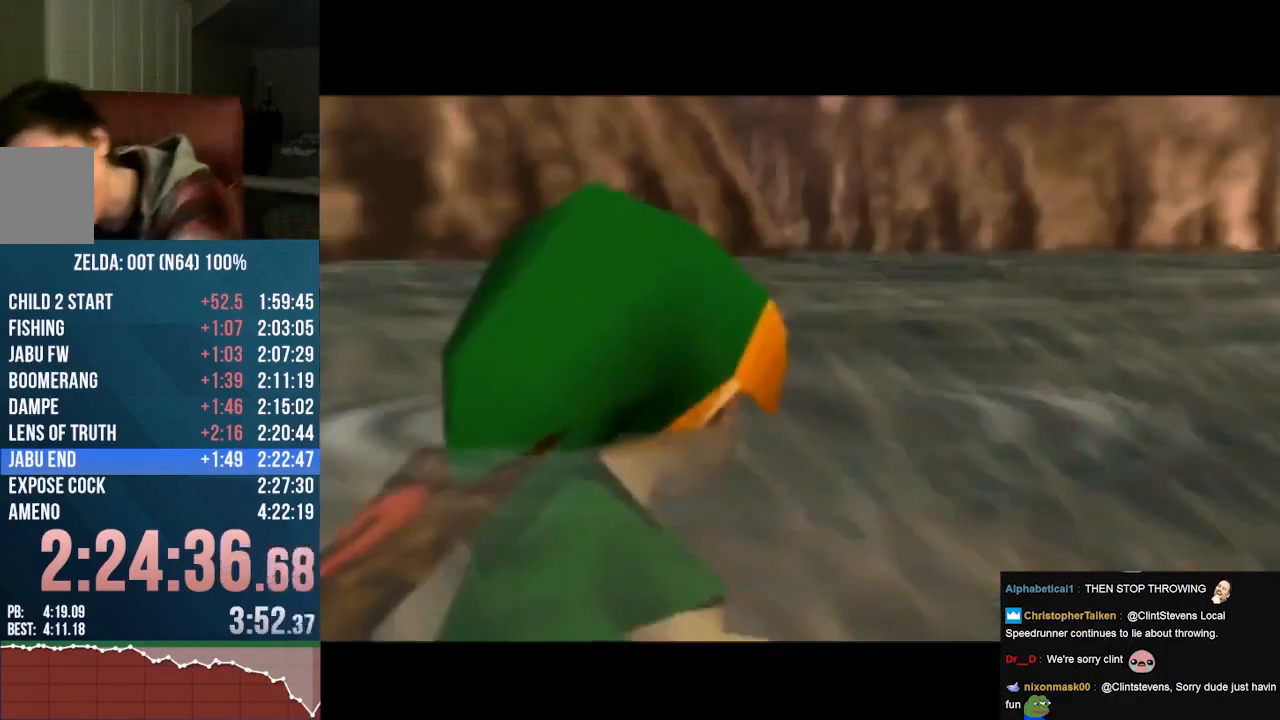
{"buttons": [], "left_stick": "center", "events": [[500, "A", "up"]]}
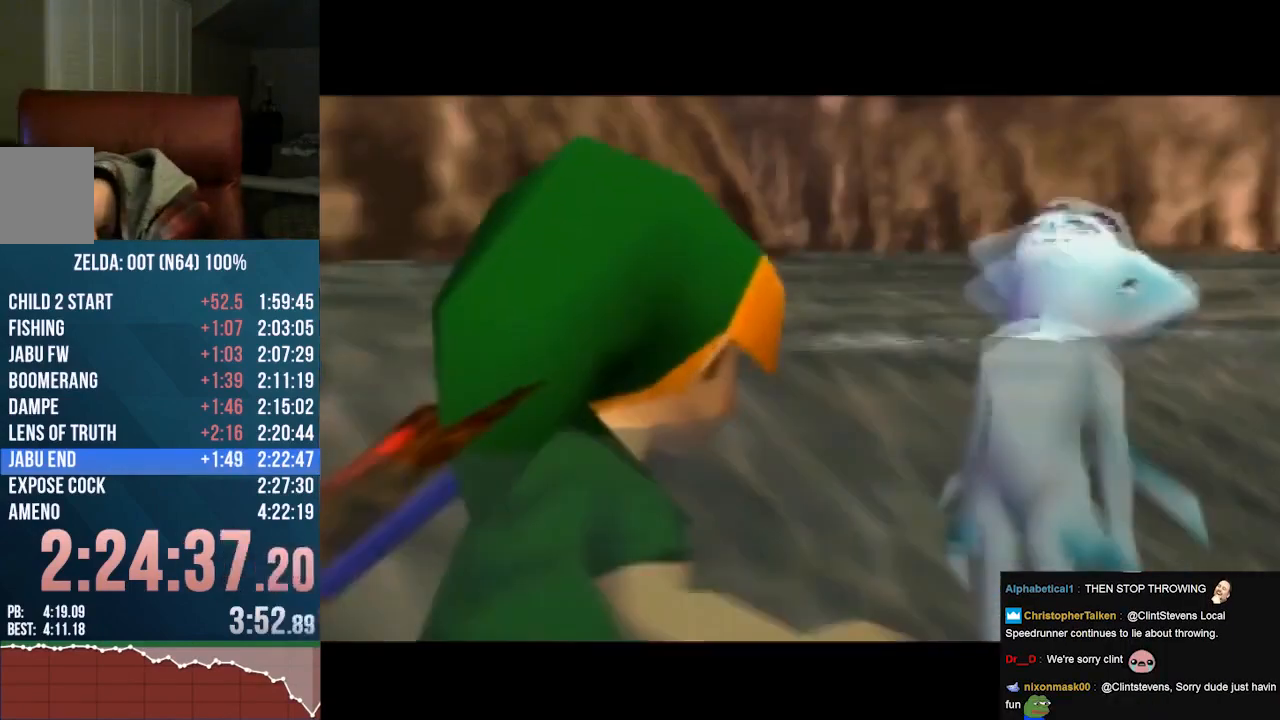
{"buttons": ["A", "B"], "left_stick": "center", "events": [[433, "B", "down"], [467, "A", "down"]]}
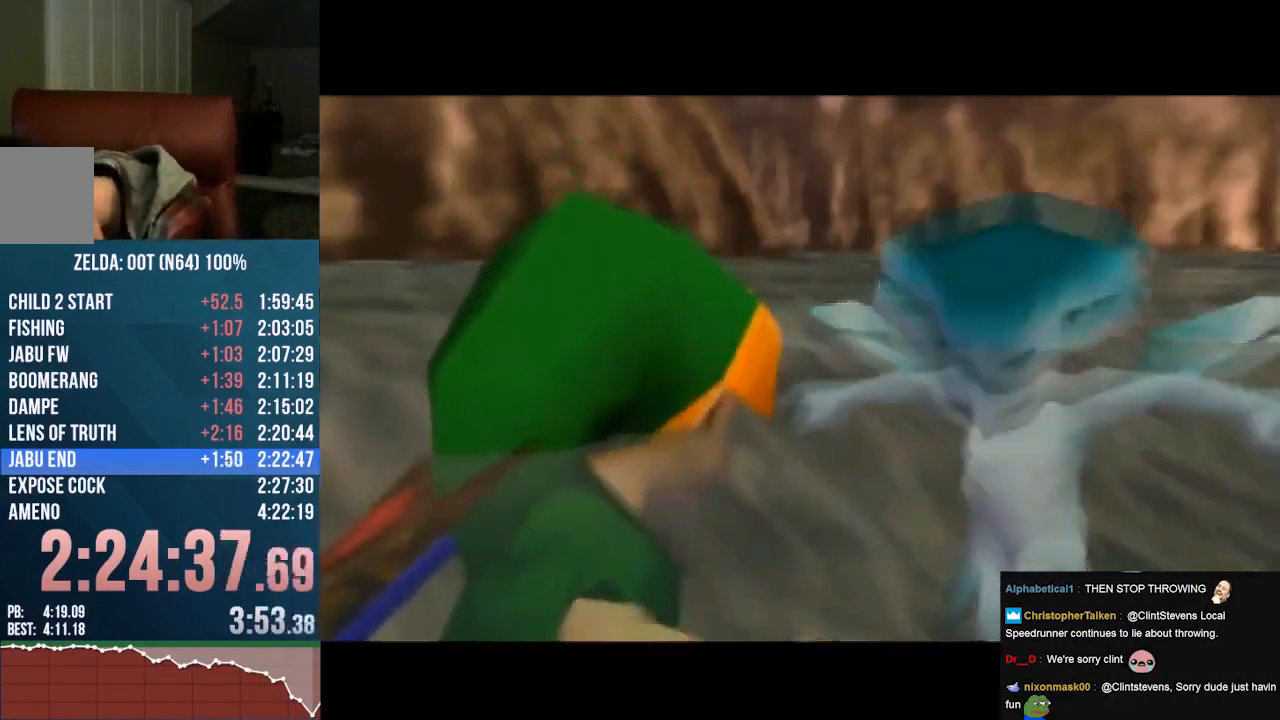
{"buttons": ["A", "B"], "left_stick": "center", "events": [[67, "A", "up"], [100, "B", "up"], [300, "A", "down"], [300, "B", "down"], [367, "A", "up"], [367, "B", "up"], [467, "A", "down"], [500, "B", "down"]]}
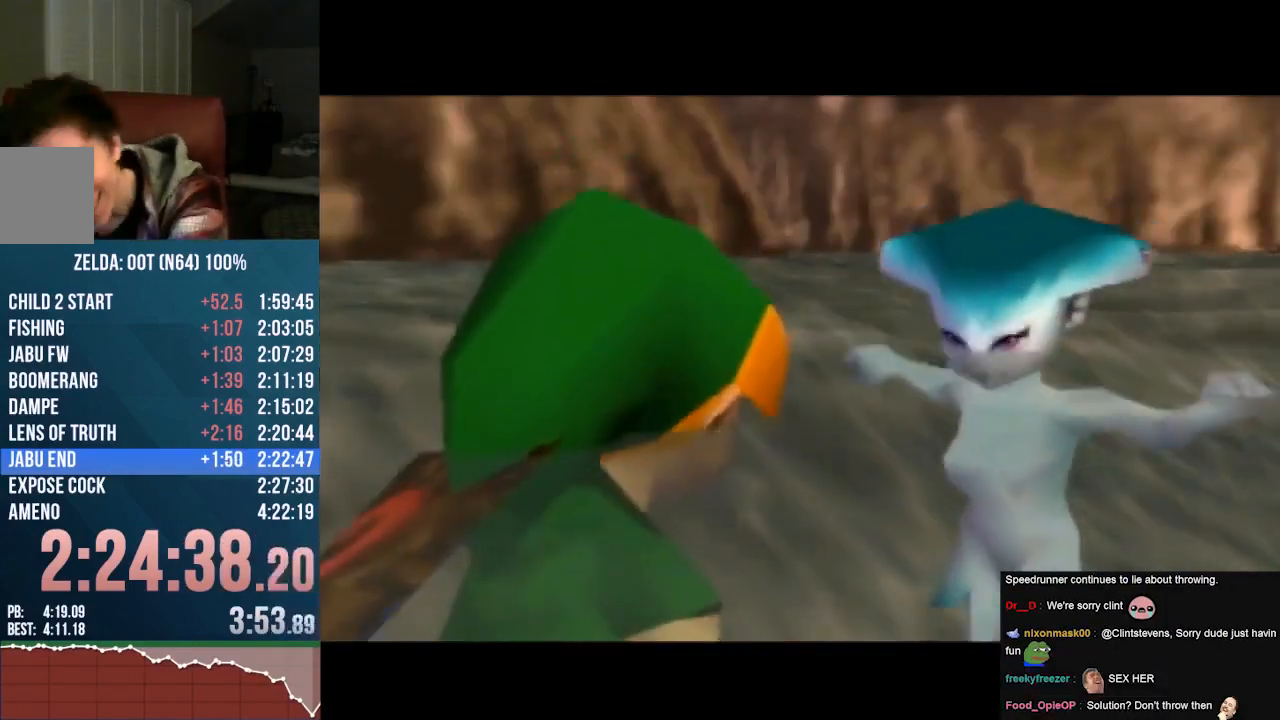
{"buttons": [], "left_stick": "center", "events": [[67, "B", "up"], [100, "A", "up"], [167, "A", "down"], [167, "B", "down"], [233, "B", "up"], [267, "A", "up"], [367, "A", "down"], [367, "B", "down"], [433, "B", "up"], [467, "A", "up"]]}
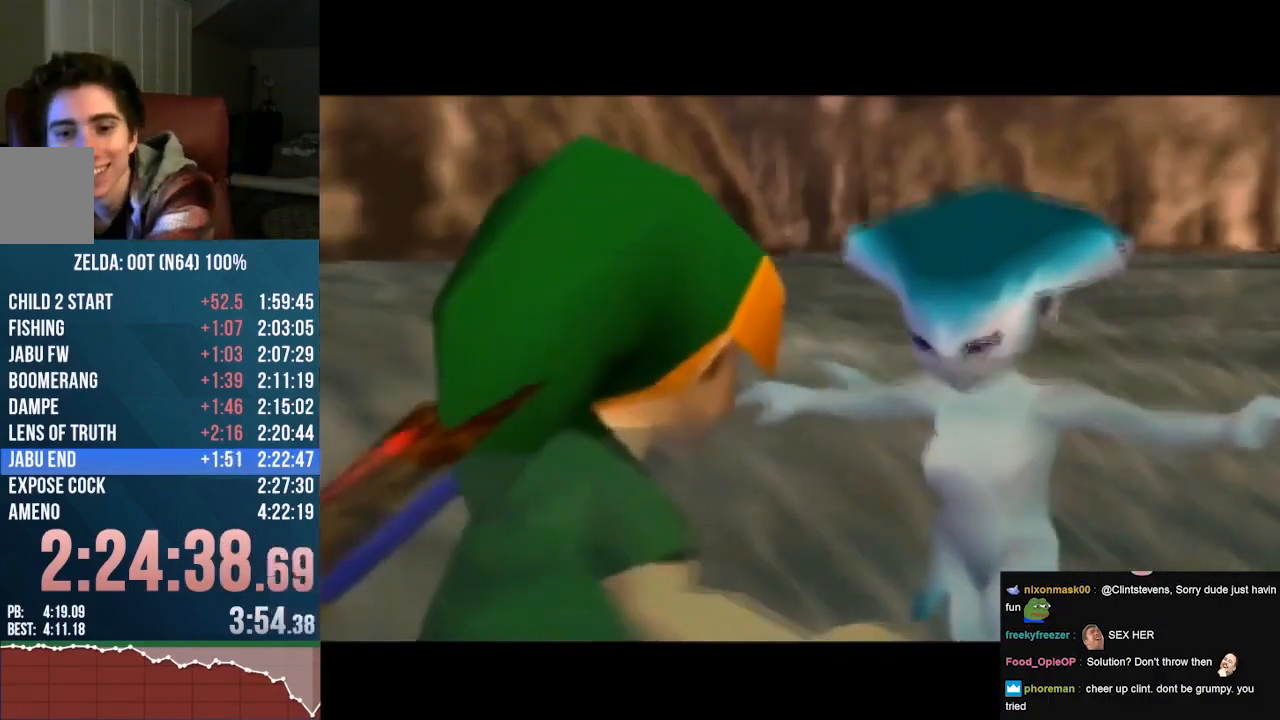
{"buttons": ["B"], "left_stick": "center", "events": [[67, "B", "down"], [100, "A", "down"], [133, "A", "up"], [133, "B", "up"], [233, "A", "down"], [233, "B", "down"], [300, "A", "up"], [300, "B", "up"], [400, "A", "down"], [400, "B", "down"], [500, "A", "up"]]}
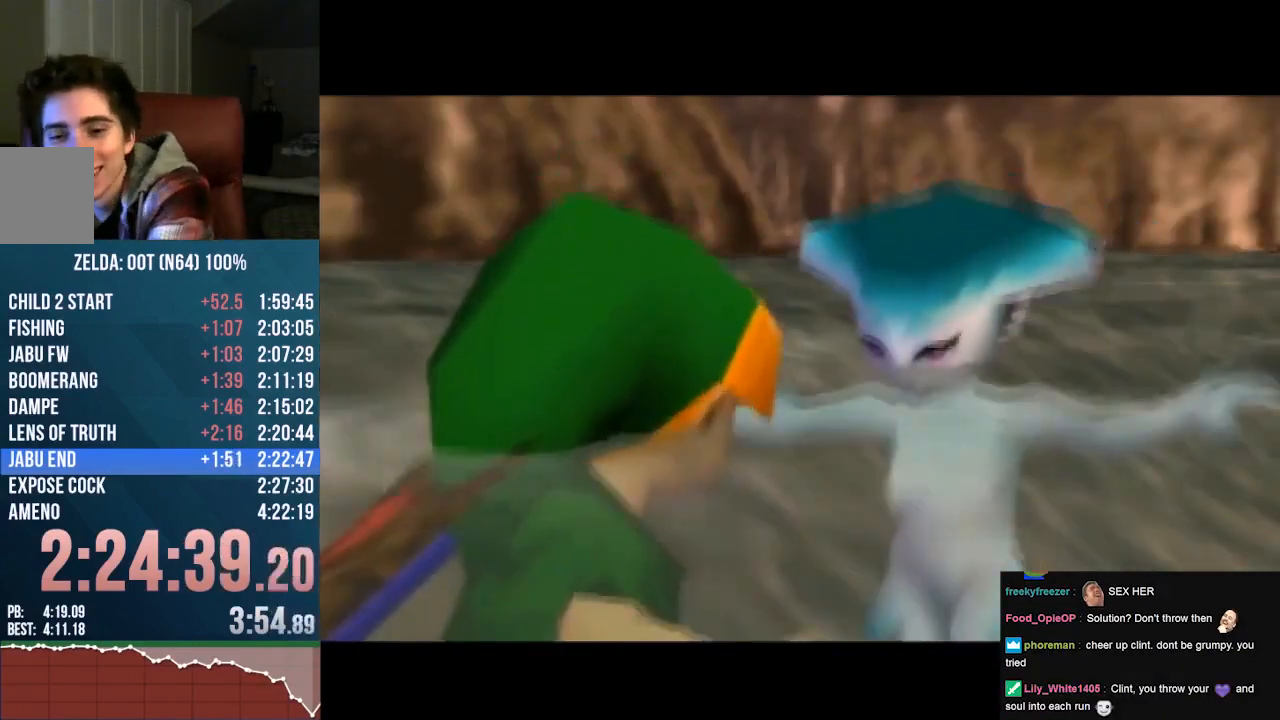
{"buttons": ["A", "B"], "left_stick": "center", "events": [[100, "A", "down"], [200, "A", "up"], [300, "A", "down"], [400, "B", "up"], [433, "A", "up"], [500, "A", "down"], [500, "B", "down"]]}